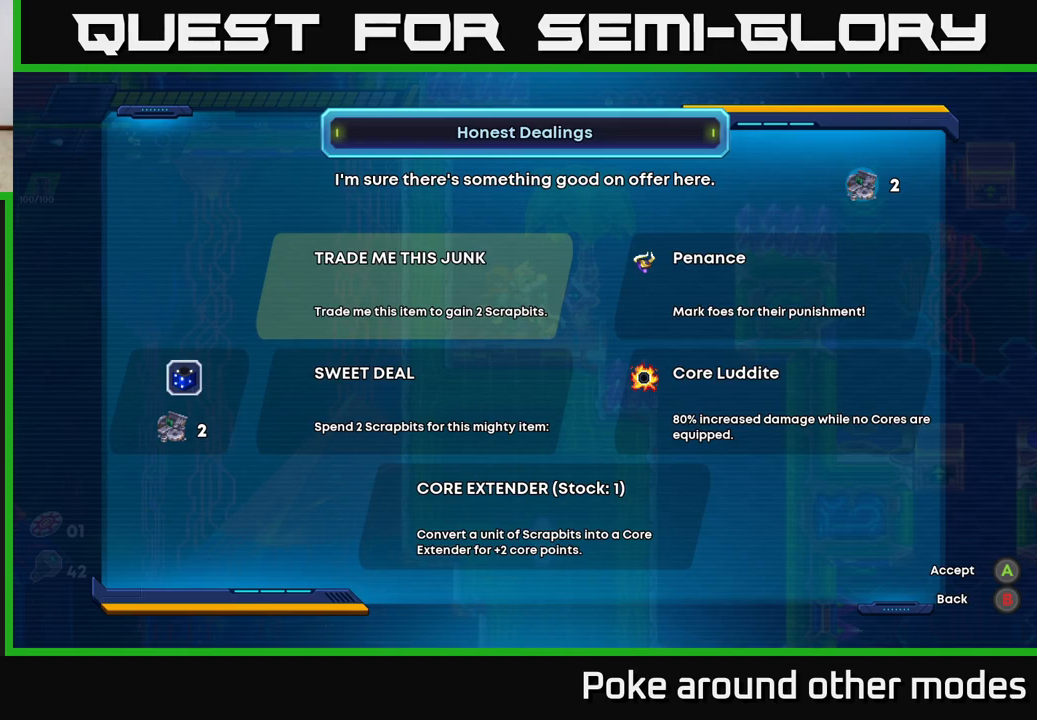
Gameplay with a controller (Xbox layout); each line is a JSON object with the inputs held at the frame after it. "events" lists button and stick changes between this image and that frame as [ms after this image, input, new state], when the widget could be followed in between.
{"buttons": [], "left_stick": "center", "right_stick": "center", "events": [[367, "DPAD_DOWN", "down"], [483, "DPAD_DOWN", "up"]]}
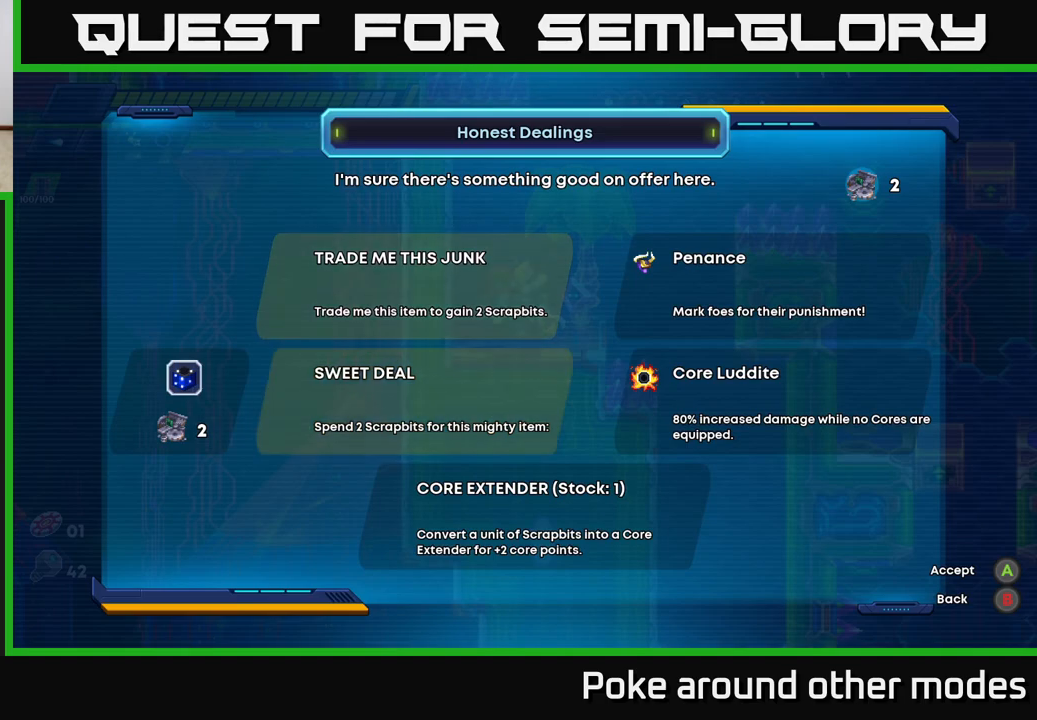
{"buttons": [], "left_stick": "center", "right_stick": "center", "events": [[300, "DPAD_DOWN", "down"], [433, "DPAD_DOWN", "up"]]}
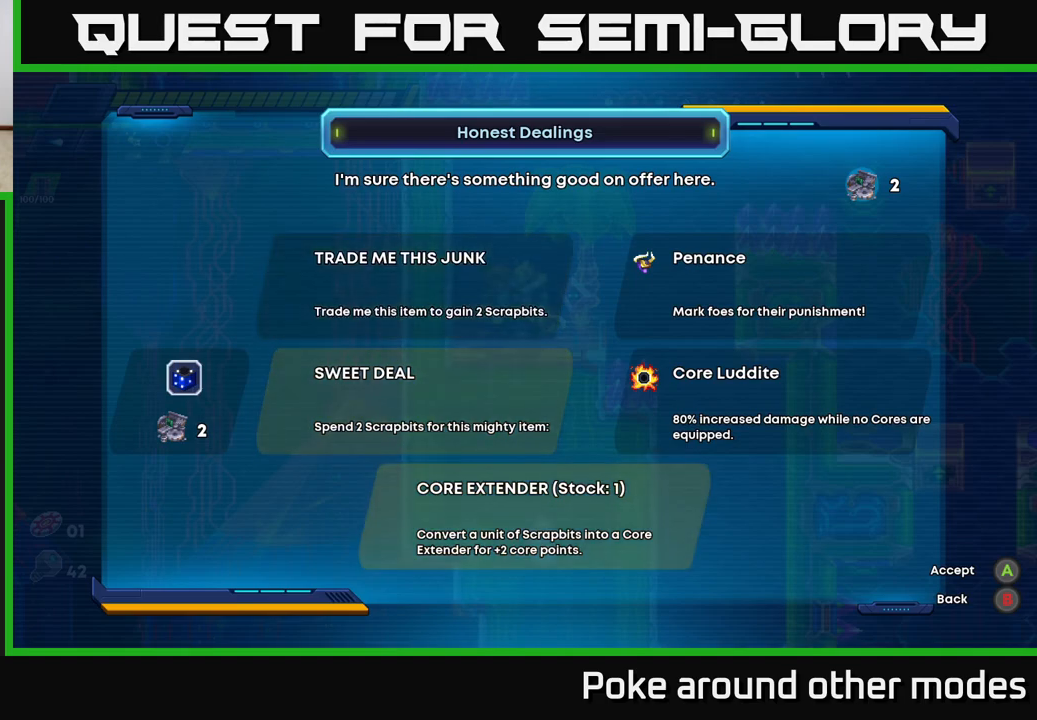
{"buttons": [], "left_stick": "center", "right_stick": "center", "events": [[117, "A", "down"], [233, "A", "up"]]}
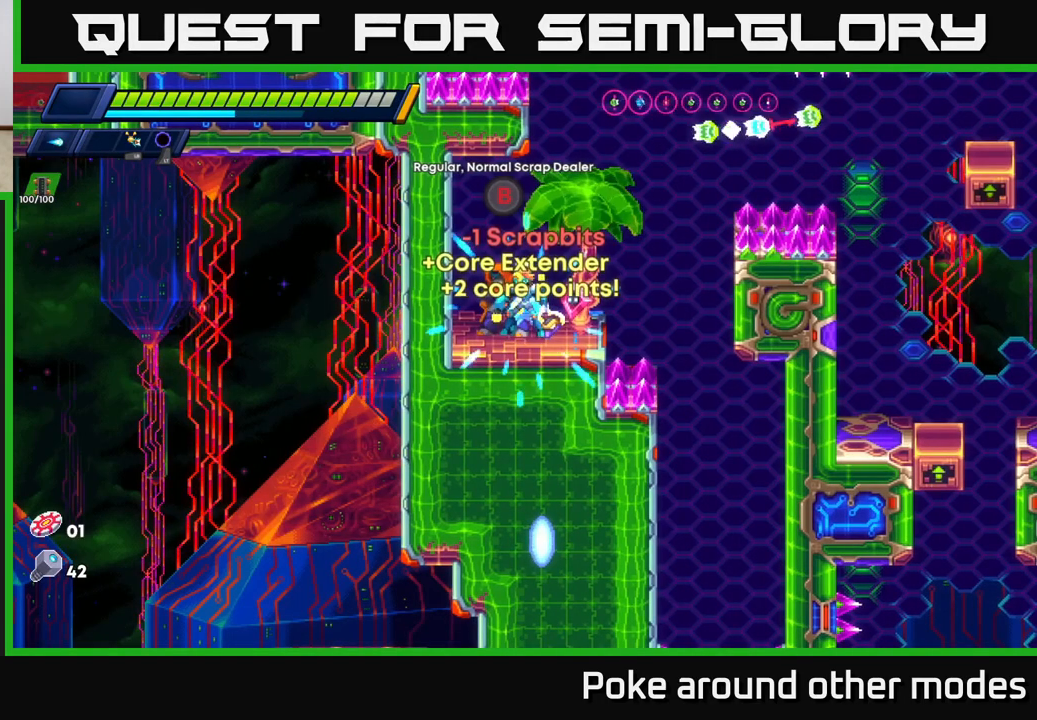
{"buttons": [], "left_stick": "center", "right_stick": "center", "events": []}
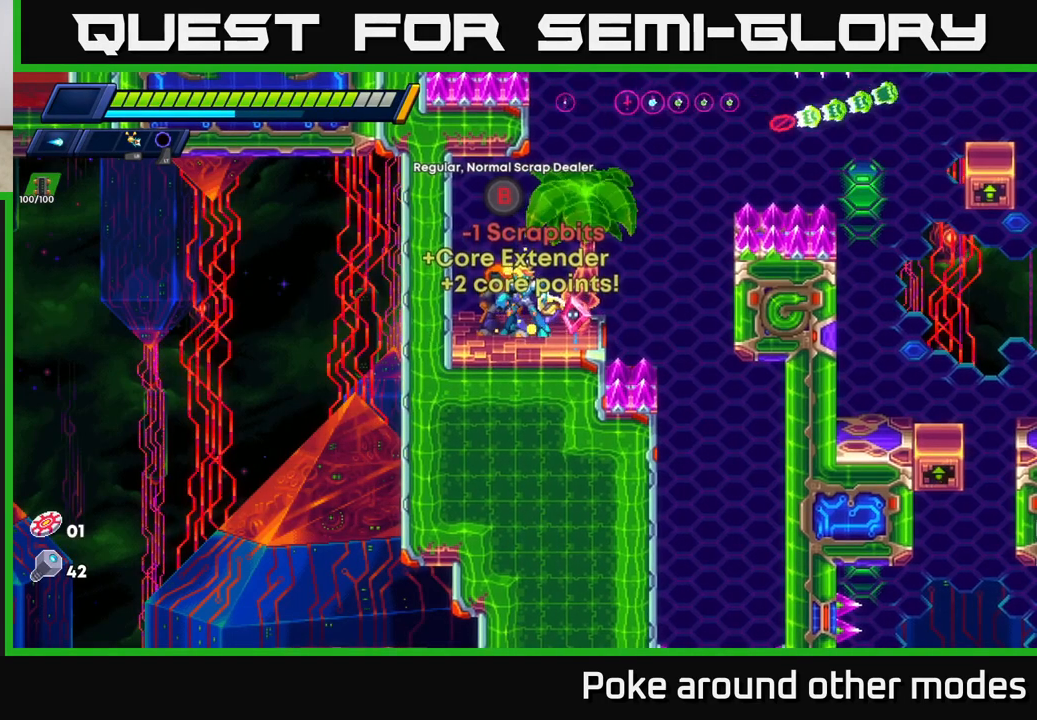
{"buttons": [], "left_stick": "center", "right_stick": "center", "events": [[117, "B", "down"], [200, "B", "up"]]}
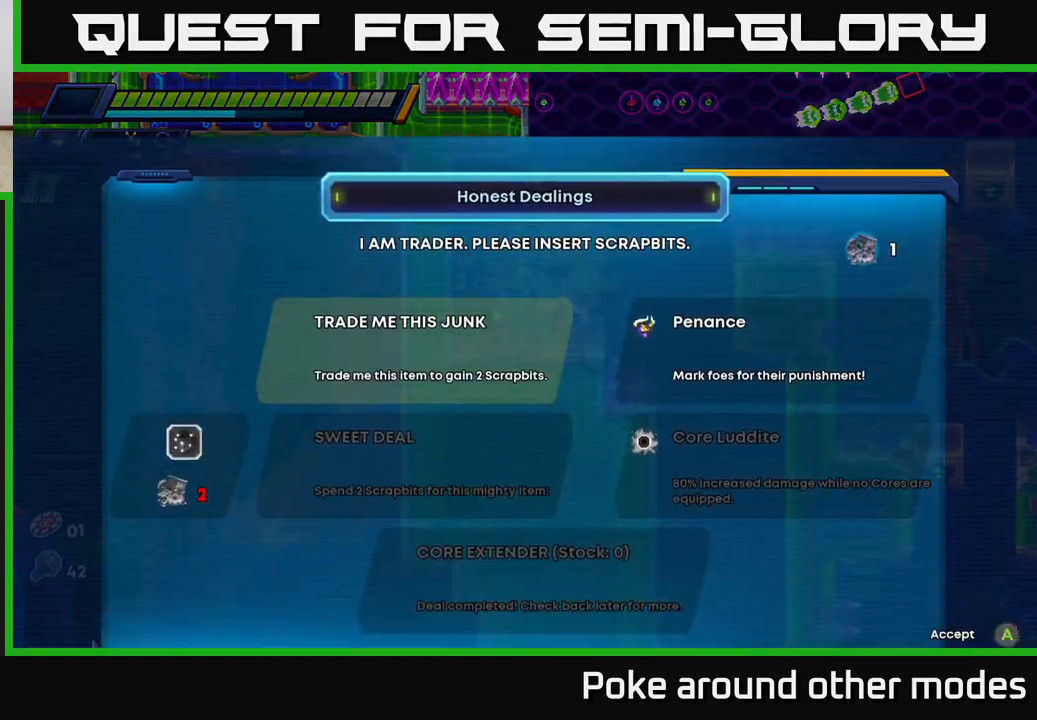
{"buttons": [], "left_stick": "center", "right_stick": "center", "events": []}
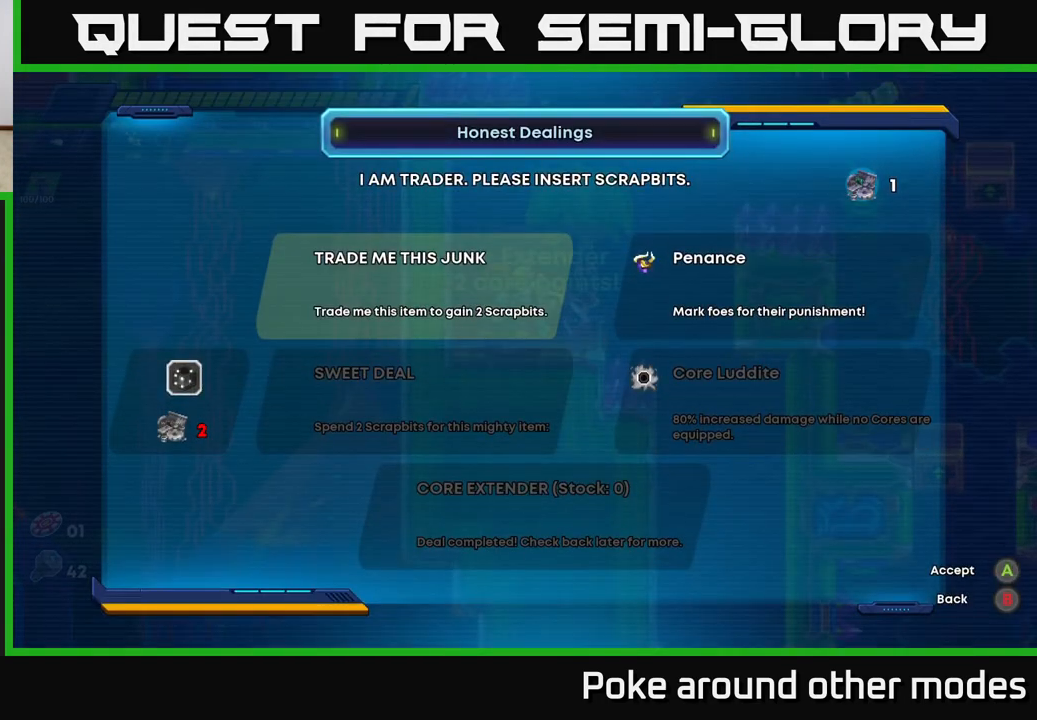
{"buttons": [], "left_stick": "center", "right_stick": "center", "events": [[33, "B", "down"], [133, "B", "up"]]}
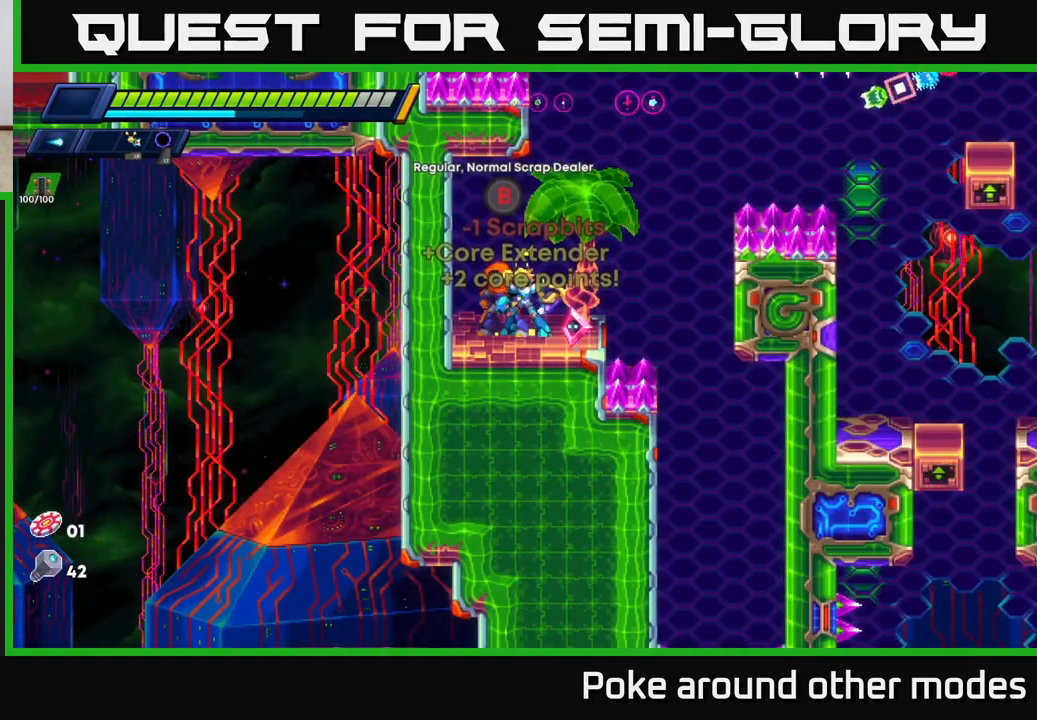
{"buttons": [], "left_stick": "right", "right_stick": "center", "events": [[167, "left_stick", "right"], [300, "R2", "down"], [333, "A", "down"], [417, "A", "up"], [433, "R2", "up"]]}
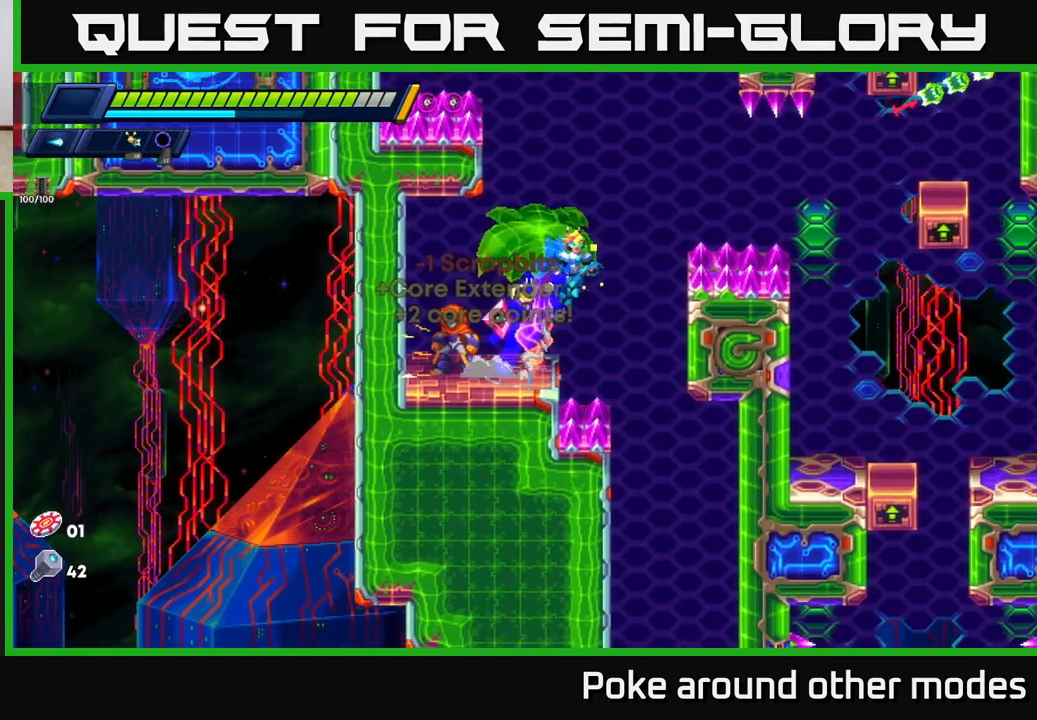
{"buttons": [], "left_stick": "right", "right_stick": "center", "events": [[300, "left_stick", "center"], [400, "left_stick", "right"]]}
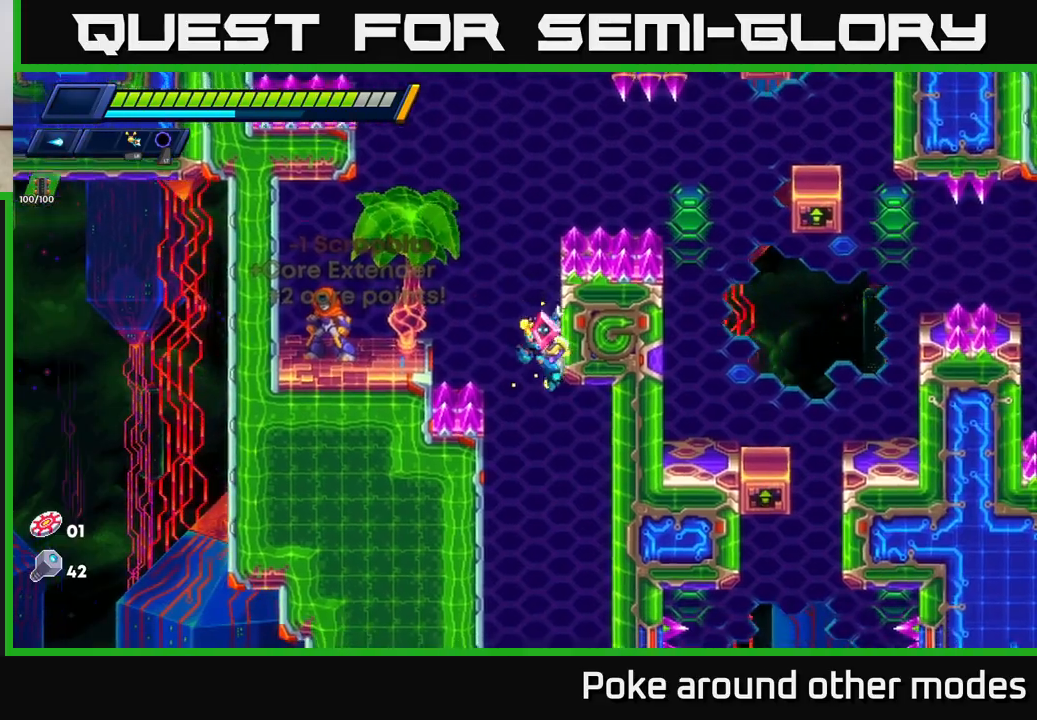
{"buttons": [], "left_stick": "right", "right_stick": "center", "events": []}
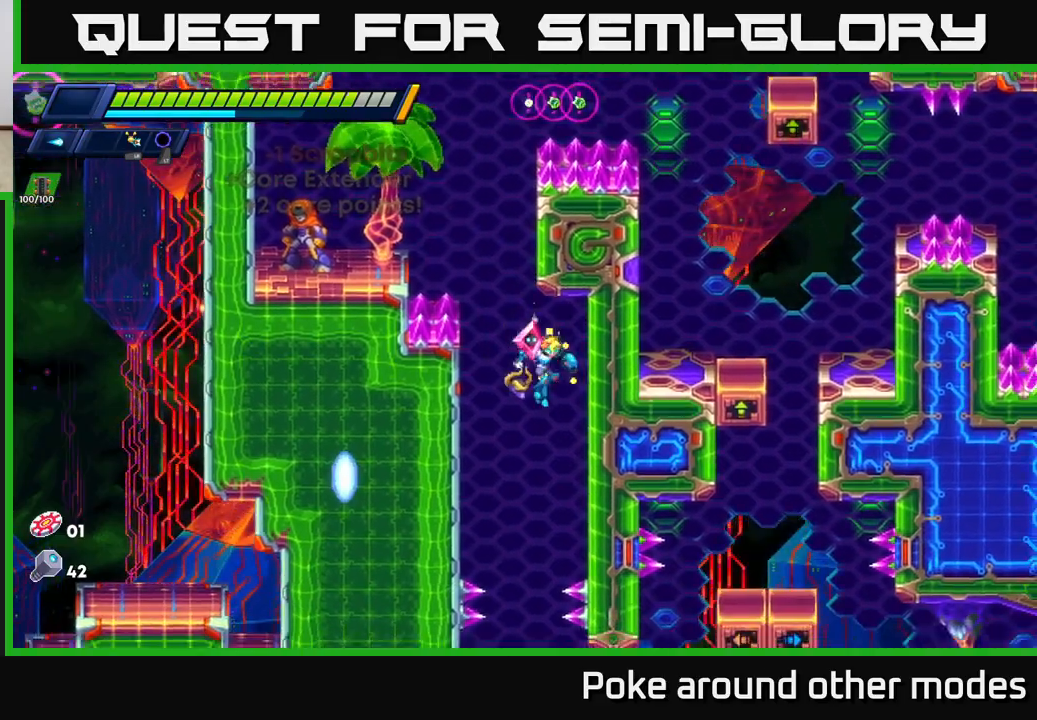
{"buttons": [], "left_stick": "left", "right_stick": "center", "events": [[350, "A", "down"], [417, "left_stick", "left"], [450, "A", "up"]]}
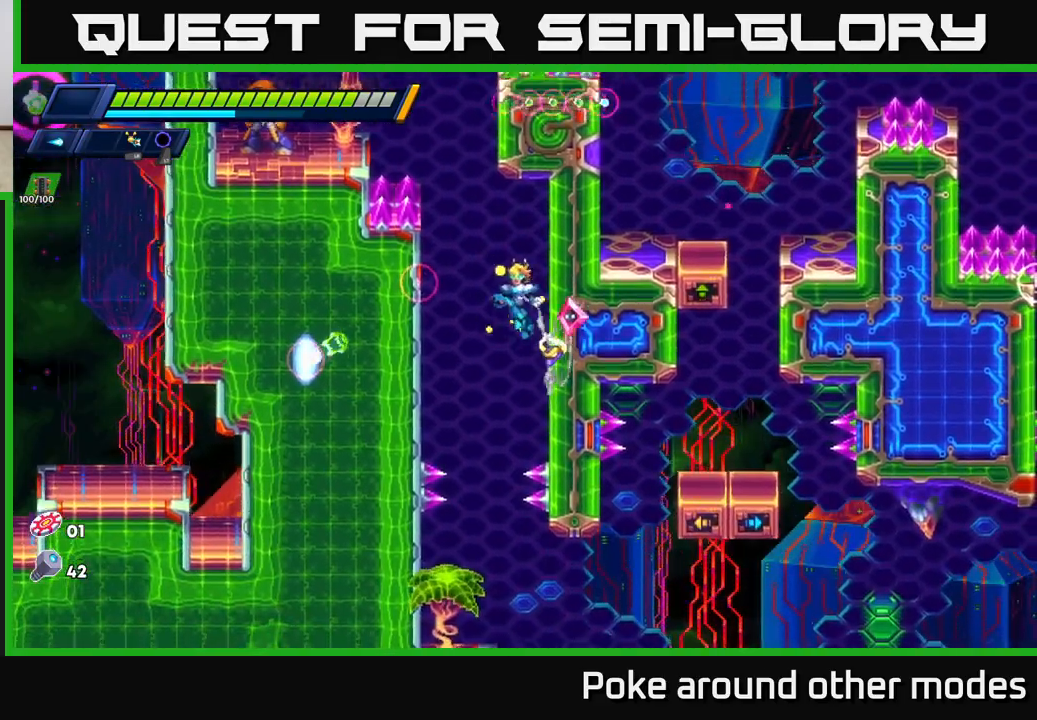
{"buttons": [], "left_stick": "center", "right_stick": "center", "events": [[83, "left_stick", "center"], [333, "left_stick", "left"], [467, "left_stick", "center"]]}
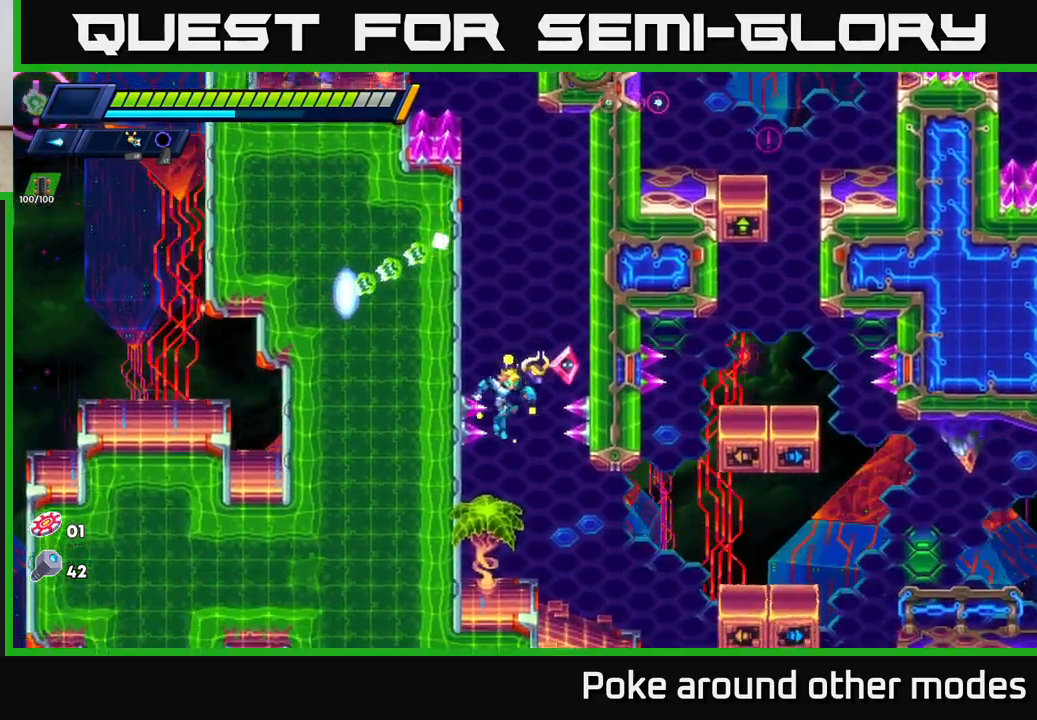
{"buttons": ["R2"], "left_stick": "right", "right_stick": "center", "events": [[400, "left_stick", "right"], [467, "R2", "down"]]}
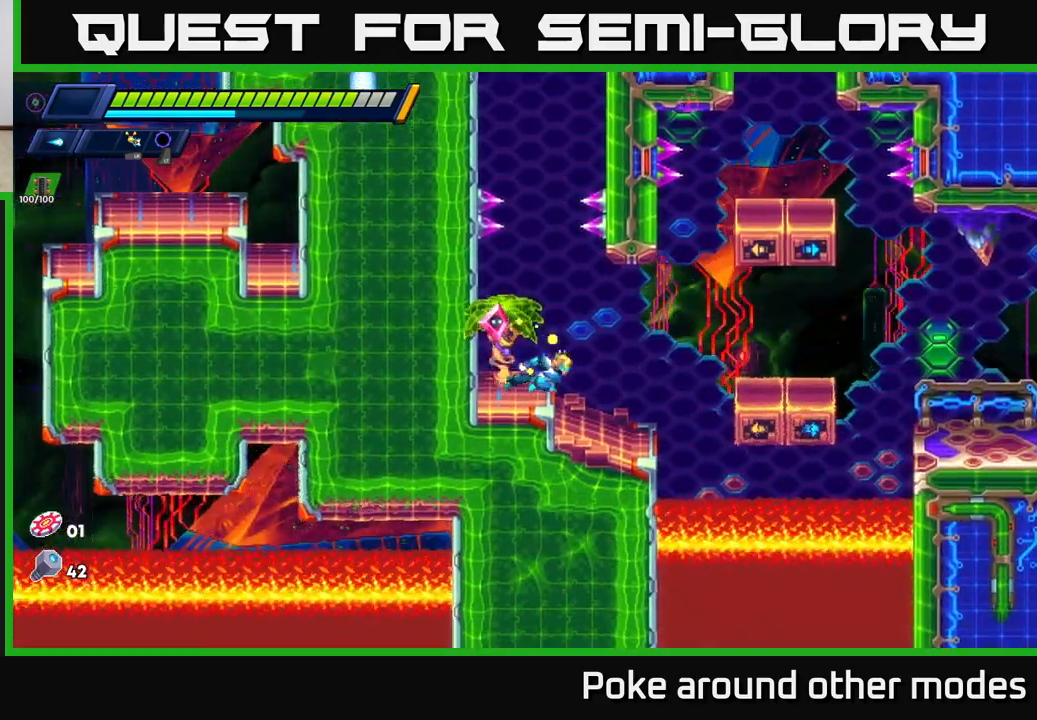
{"buttons": [], "left_stick": "right", "right_stick": "center", "events": [[100, "R2", "up"], [167, "left_stick", "center"], [367, "left_stick", "right"]]}
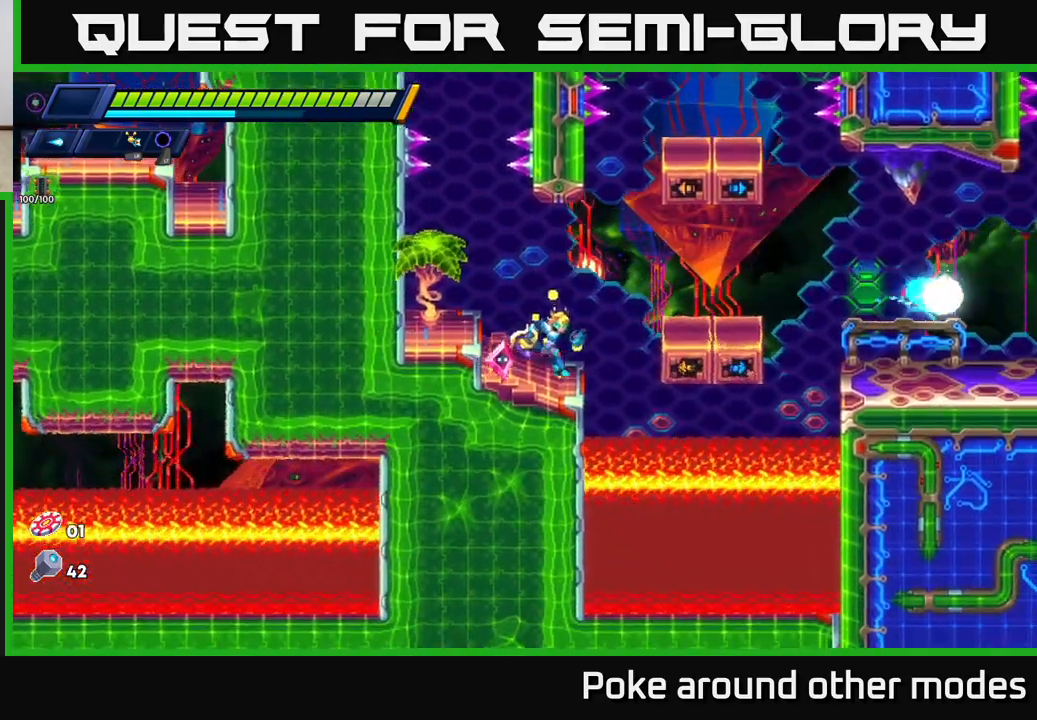
{"buttons": ["R2"], "left_stick": "right", "right_stick": "center", "events": [[17, "R2", "down"], [33, "A", "down"], [150, "A", "up"], [167, "R2", "up"], [483, "R2", "down"]]}
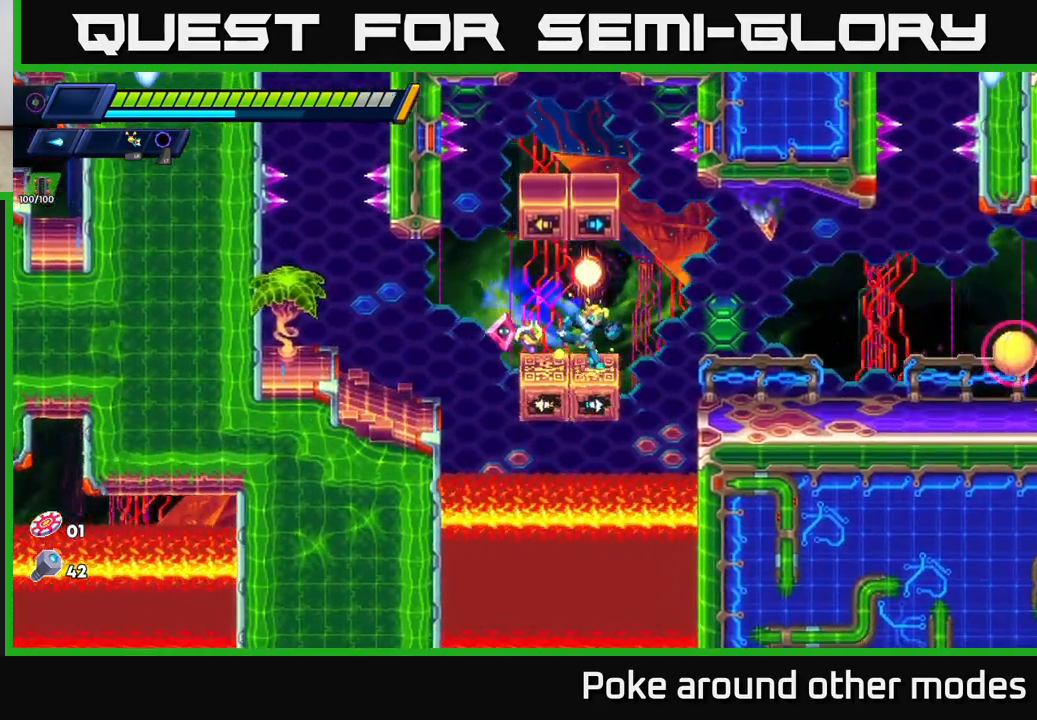
{"buttons": [], "left_stick": "right", "right_stick": "center", "events": [[50, "A", "down"], [167, "A", "up"], [167, "R2", "up"], [367, "X", "down"], [433, "X", "up"]]}
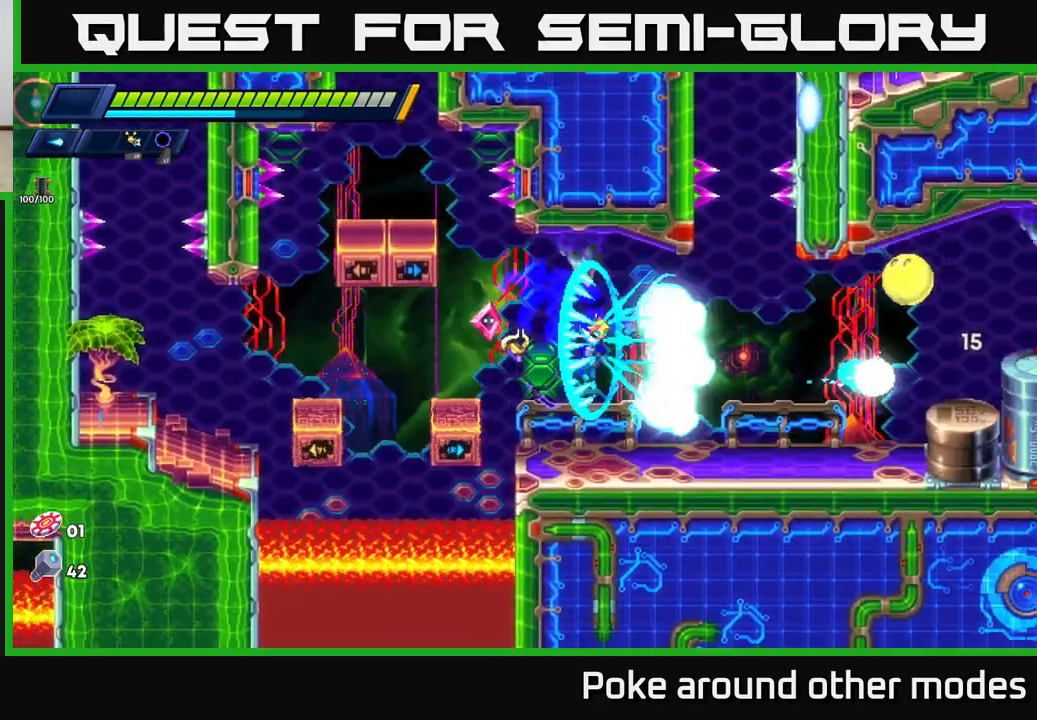
{"buttons": ["X"], "left_stick": "center", "right_stick": "center", "events": [[17, "X", "down"], [83, "X", "up"], [117, "left_stick", "center"], [167, "X", "down"], [233, "X", "up"], [317, "X", "down"], [400, "X", "up"], [467, "X", "down"]]}
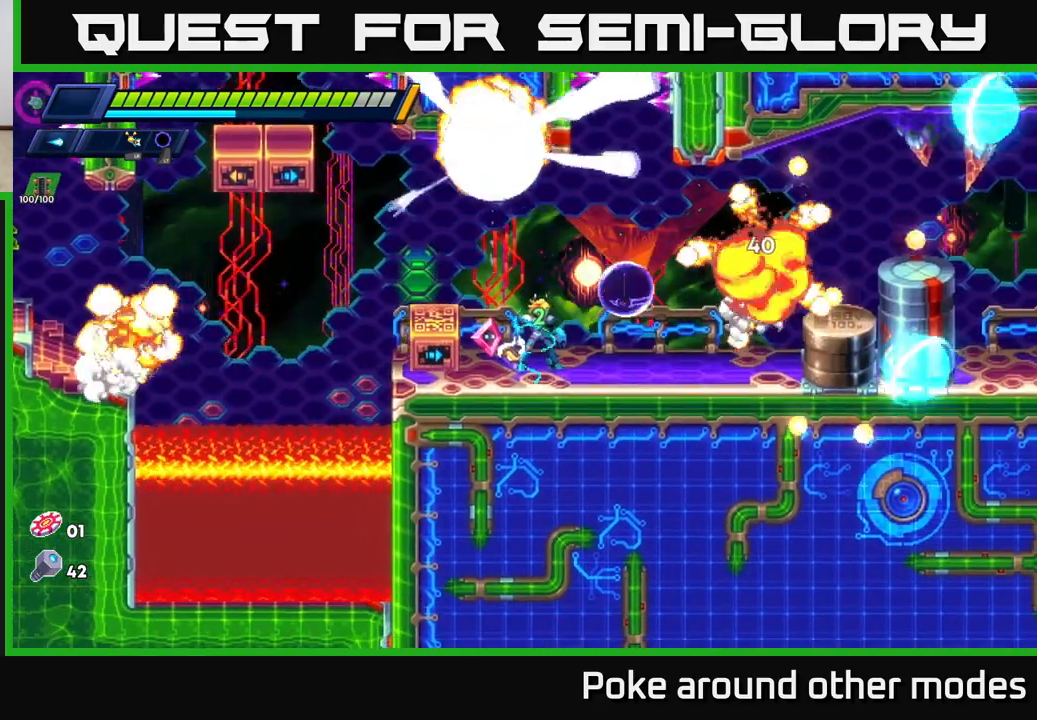
{"buttons": ["A", "R2"], "left_stick": "right", "right_stick": "center", "events": [[17, "left_stick", "right"], [50, "X", "up"], [100, "R2", "down"], [400, "A", "down"]]}
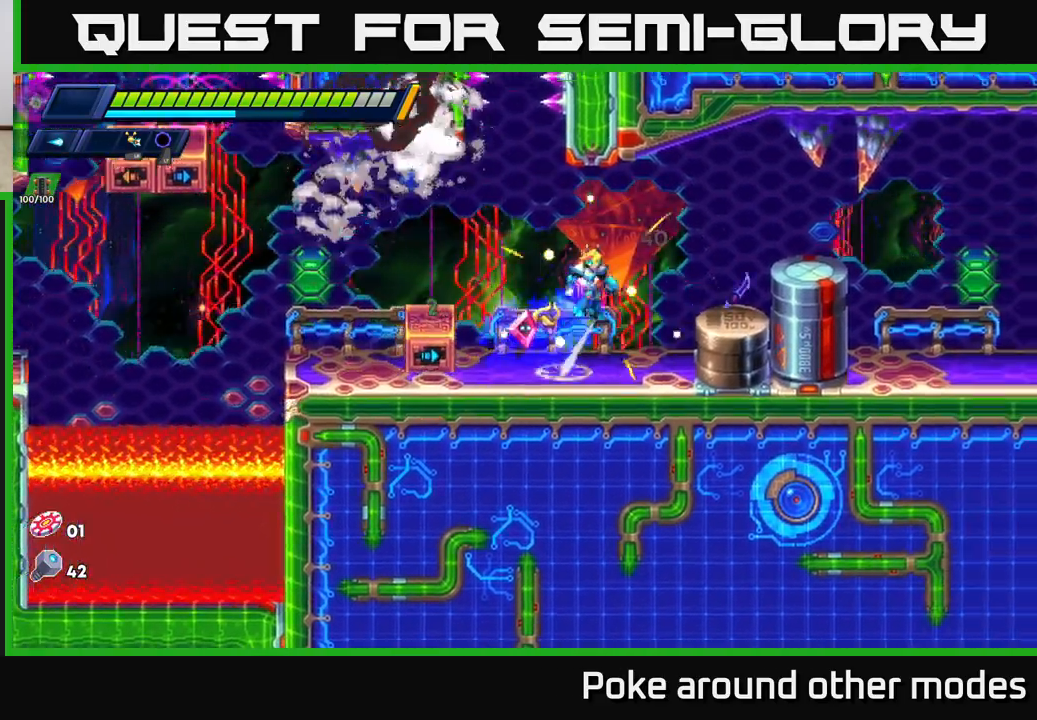
{"buttons": ["X"], "left_stick": "right", "right_stick": "center", "events": [[217, "X", "down"], [267, "A", "up"], [333, "R2", "up"], [333, "X", "up"], [417, "X", "down"]]}
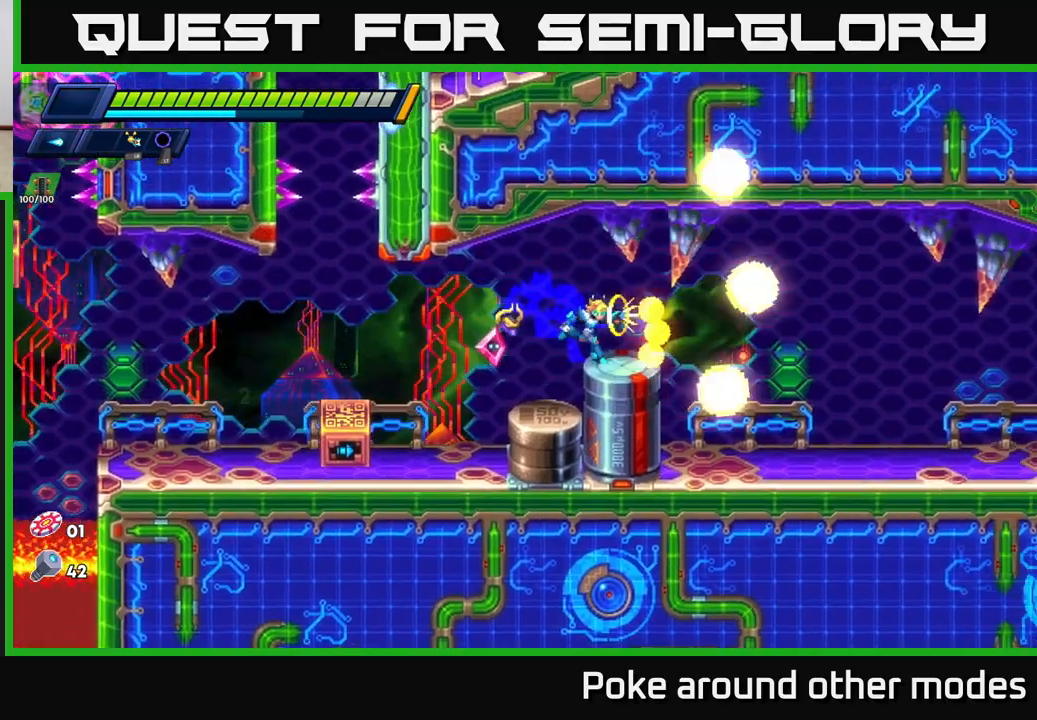
{"buttons": ["X"], "left_stick": "right", "right_stick": "center", "events": [[17, "R2", "down"], [50, "X", "up"], [67, "A", "down"], [200, "X", "down"], [233, "A", "up"], [300, "R2", "up"], [300, "X", "up"], [417, "X", "down"]]}
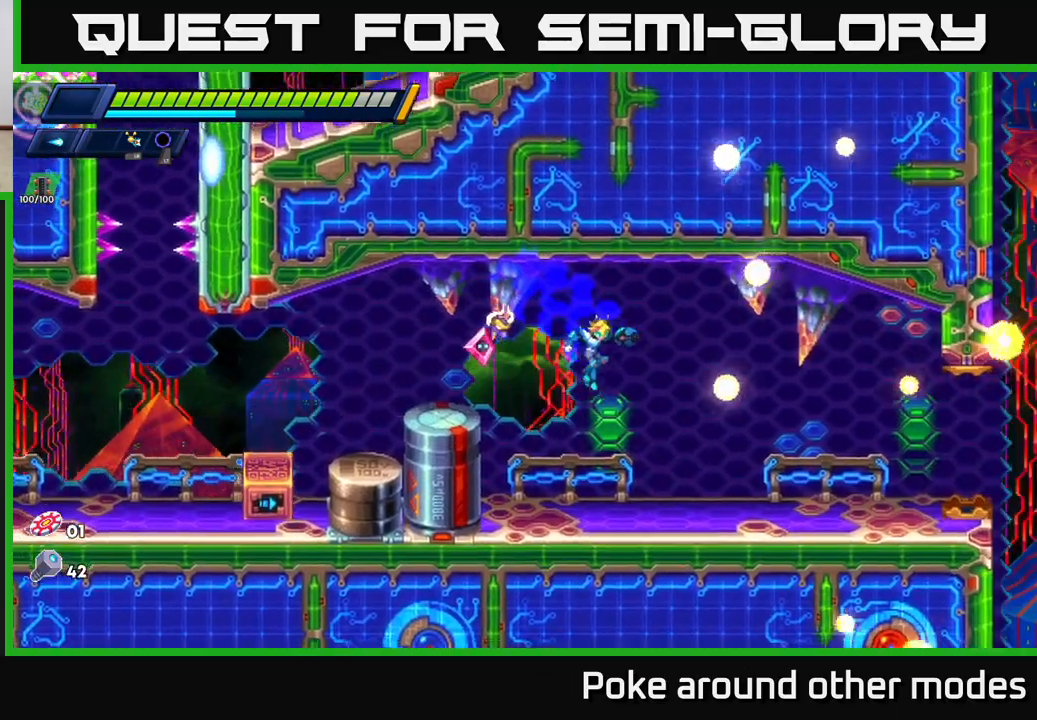
{"buttons": ["R2"], "left_stick": "right", "right_stick": "center", "events": [[17, "X", "up"], [100, "X", "down"], [217, "X", "up"], [300, "R2", "down"], [300, "X", "down"], [333, "X", "up"]]}
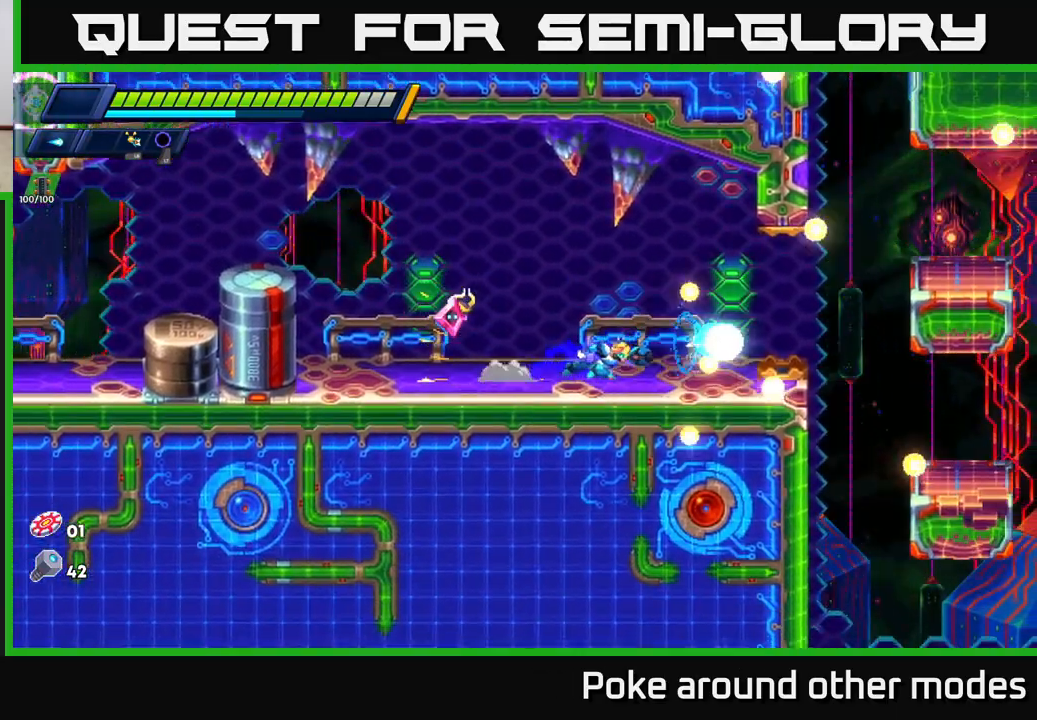
{"buttons": ["A", "X", "R2"], "left_stick": "right", "right_stick": "center", "events": [[217, "X", "down"], [333, "X", "up"], [450, "X", "down"], [500, "A", "down"]]}
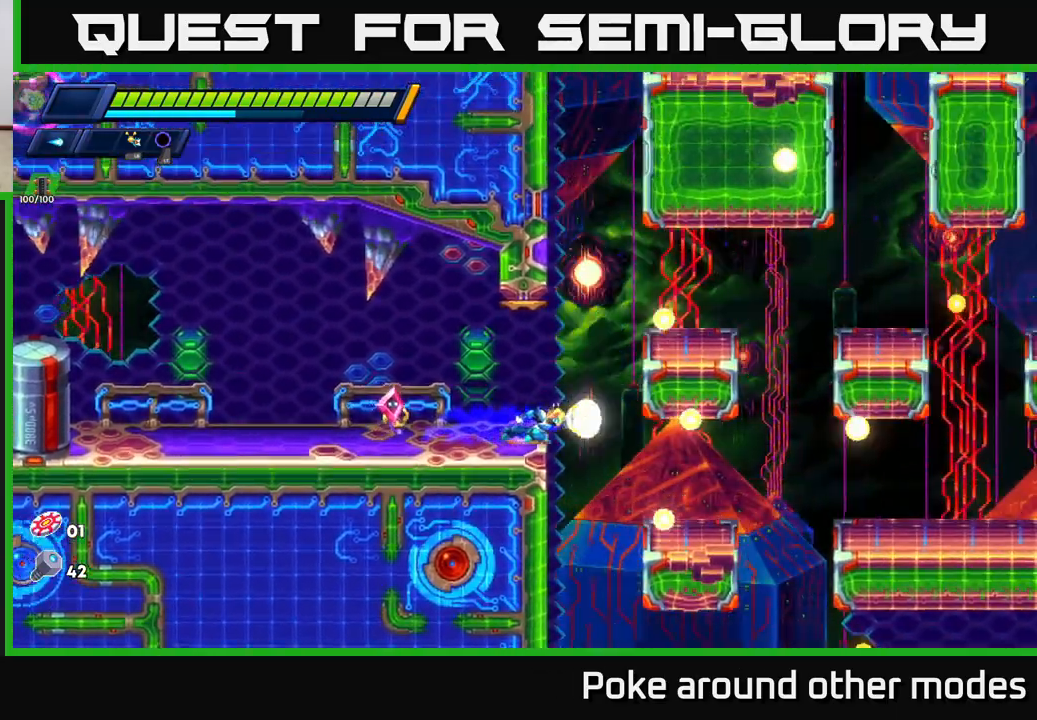
{"buttons": [], "left_stick": "right", "right_stick": "center", "events": [[67, "R2", "up"], [67, "X", "up"], [333, "A", "up"]]}
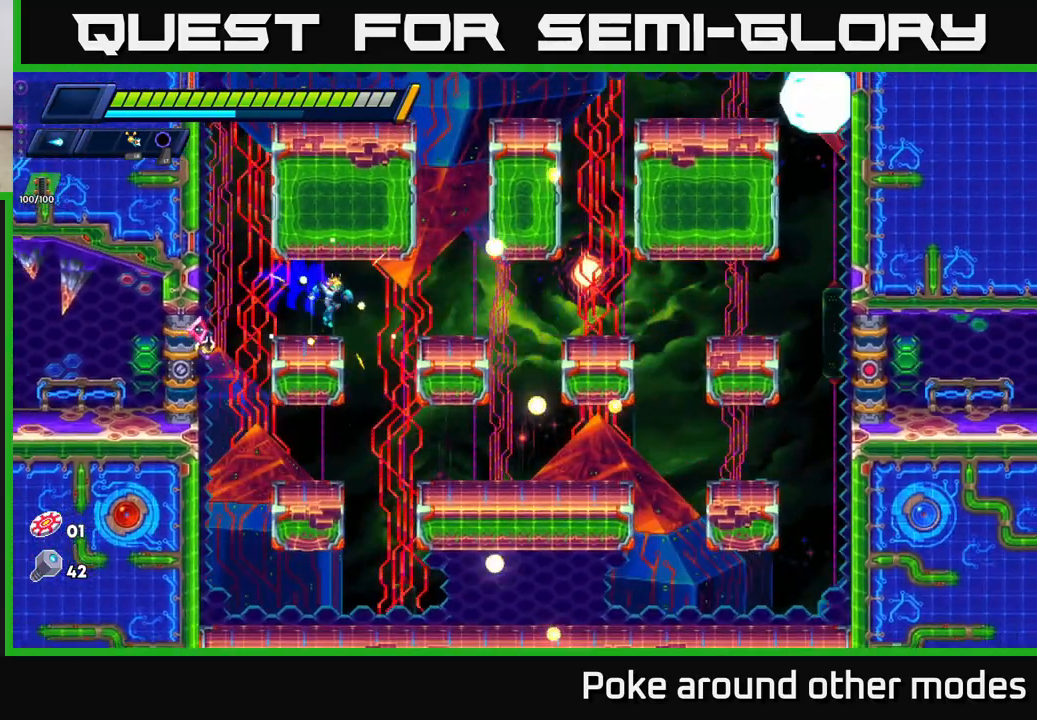
{"buttons": ["X"], "left_stick": "right", "right_stick": "center", "events": [[83, "X", "down"], [150, "A", "down"], [167, "X", "up"], [267, "X", "down"], [300, "A", "up"], [400, "X", "up"], [467, "X", "down"]]}
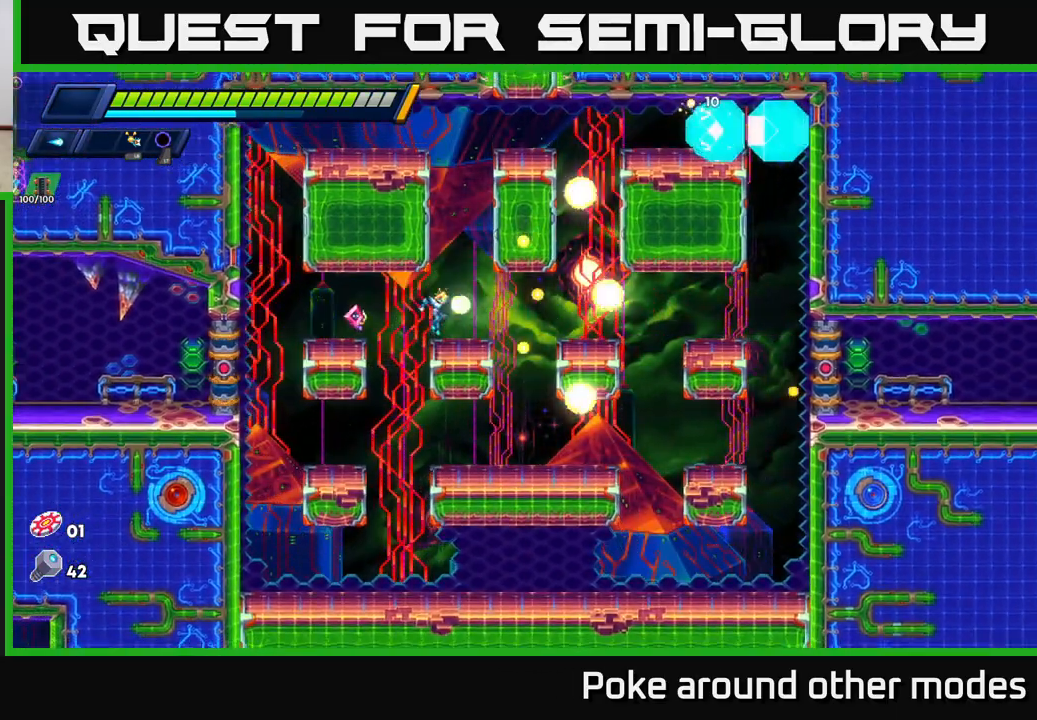
{"buttons": ["A"], "left_stick": "center", "right_stick": "center", "events": [[17, "left_stick", "center"], [67, "X", "up"], [133, "X", "down"], [250, "A", "down"], [250, "X", "up"], [350, "X", "down"], [417, "X", "up"]]}
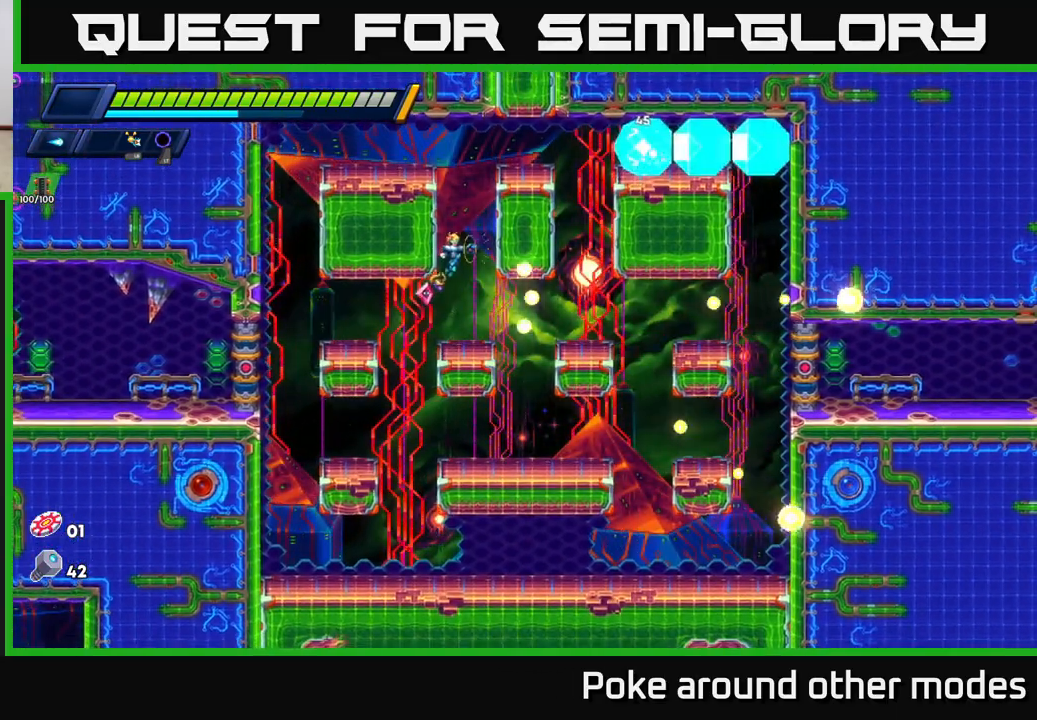
{"buttons": [], "left_stick": "center", "right_stick": "center", "events": [[50, "X", "down"], [100, "A", "up"], [133, "X", "up"], [200, "X", "down"], [267, "X", "up"], [350, "X", "down"], [433, "X", "up"]]}
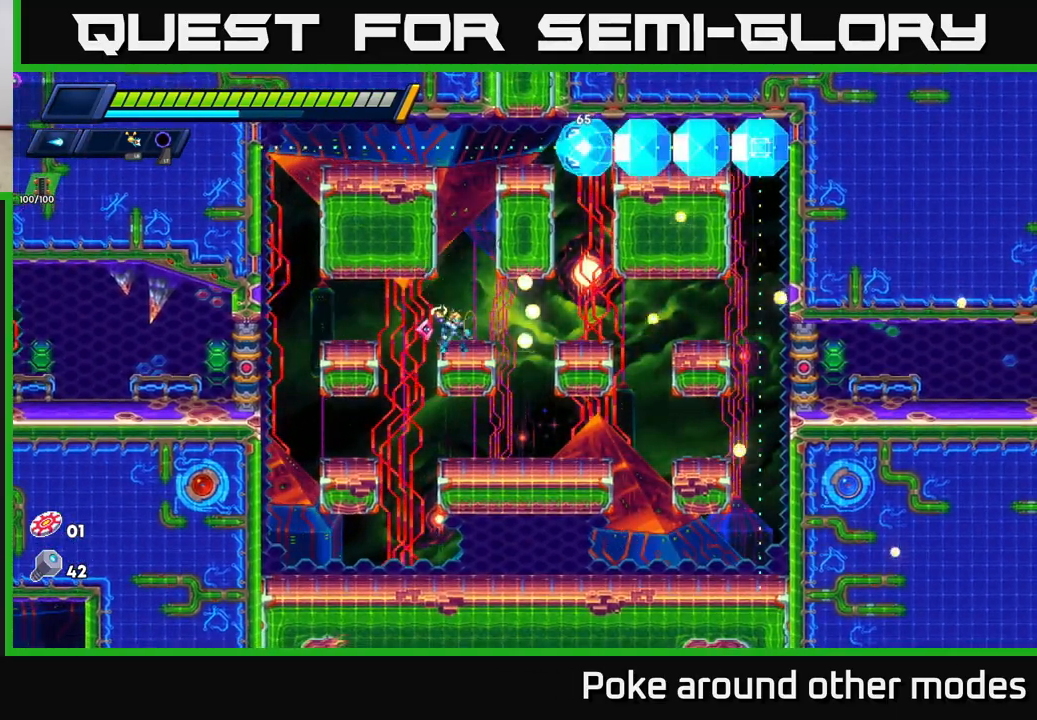
{"buttons": ["R2"], "left_stick": "left", "right_stick": "center", "events": [[33, "left_stick", "left"], [83, "R2", "down"], [183, "A", "down"], [317, "A", "up"]]}